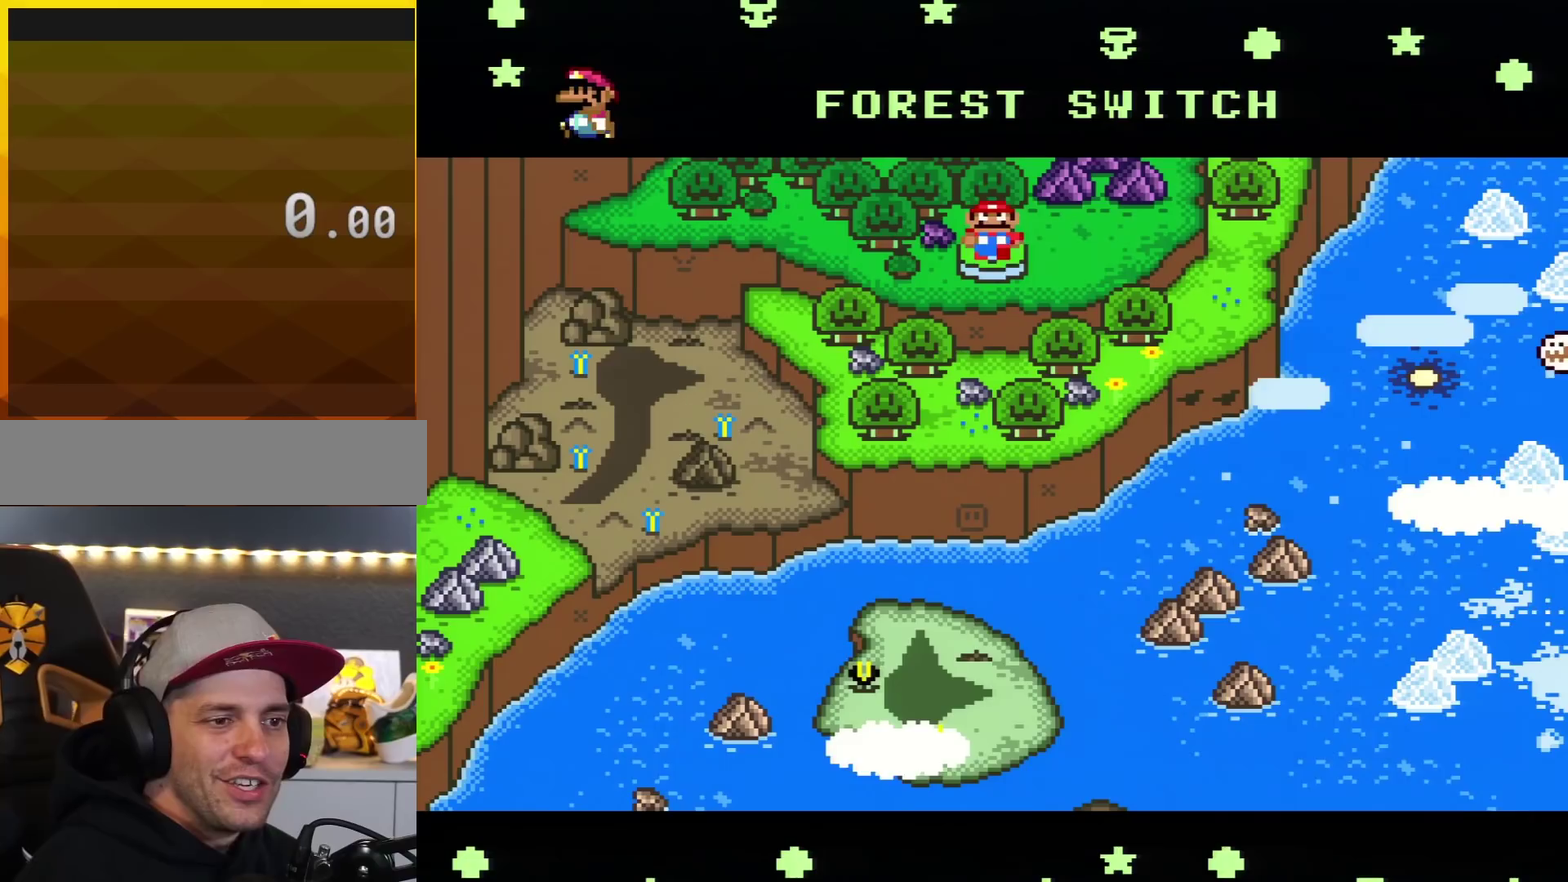
Gameplay with a controller (Nintendo layout); each line is a JSON object with the inputs held at the frame after it. "events" lists button and stick changes between this image and that frame as [ms after this image, input, new state], when the widget could be followed in between. Not read: L3 R3.
{"buttons": [], "events": []}
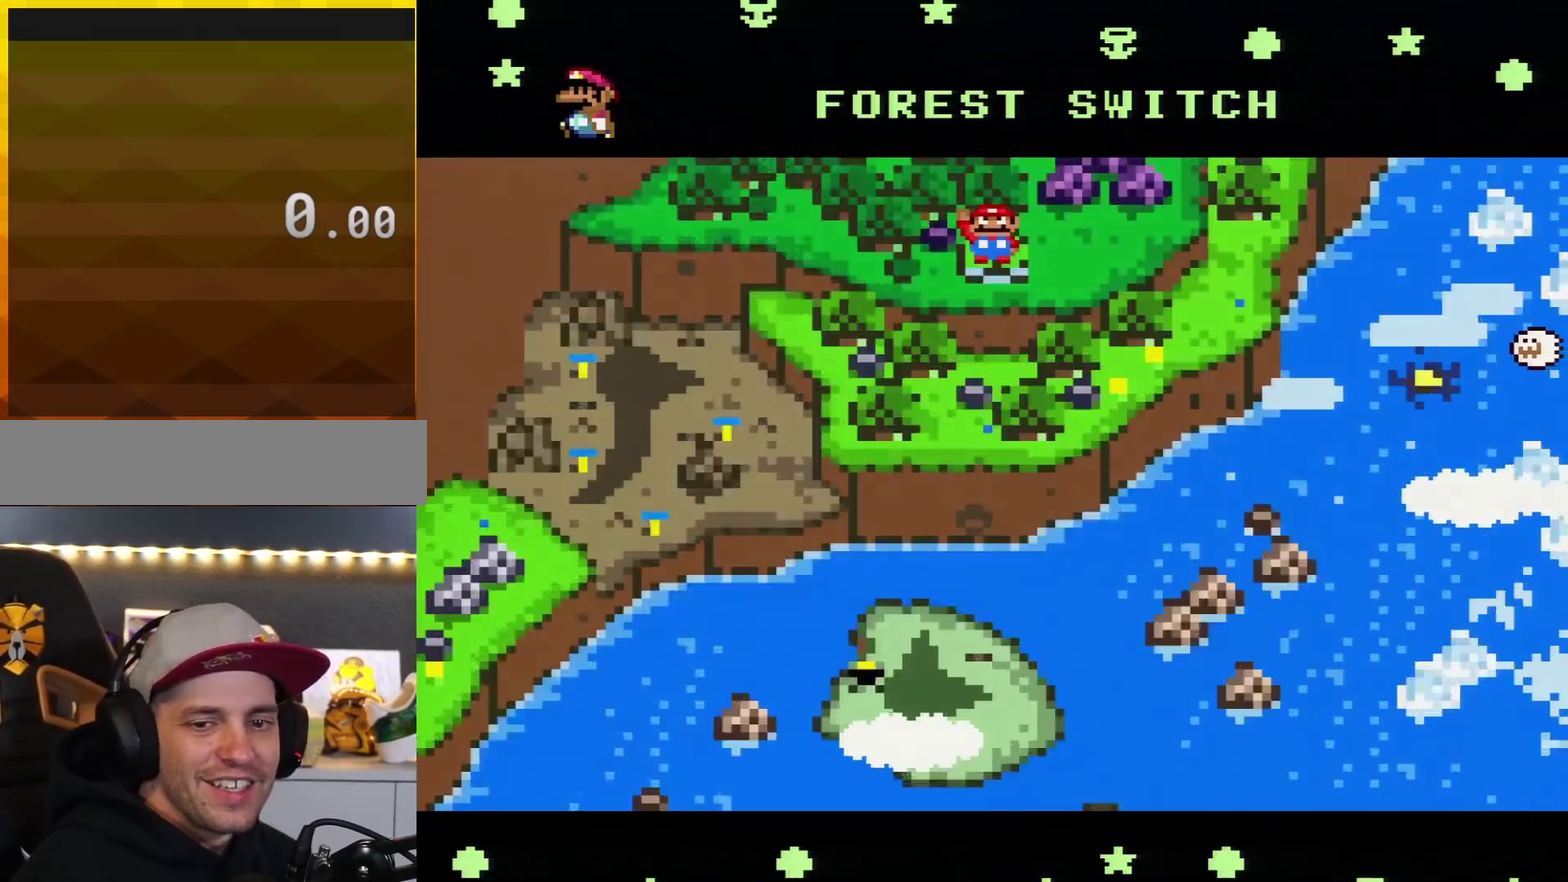
{"buttons": [], "events": [[33, "A", "down"], [216, "A", "up"]]}
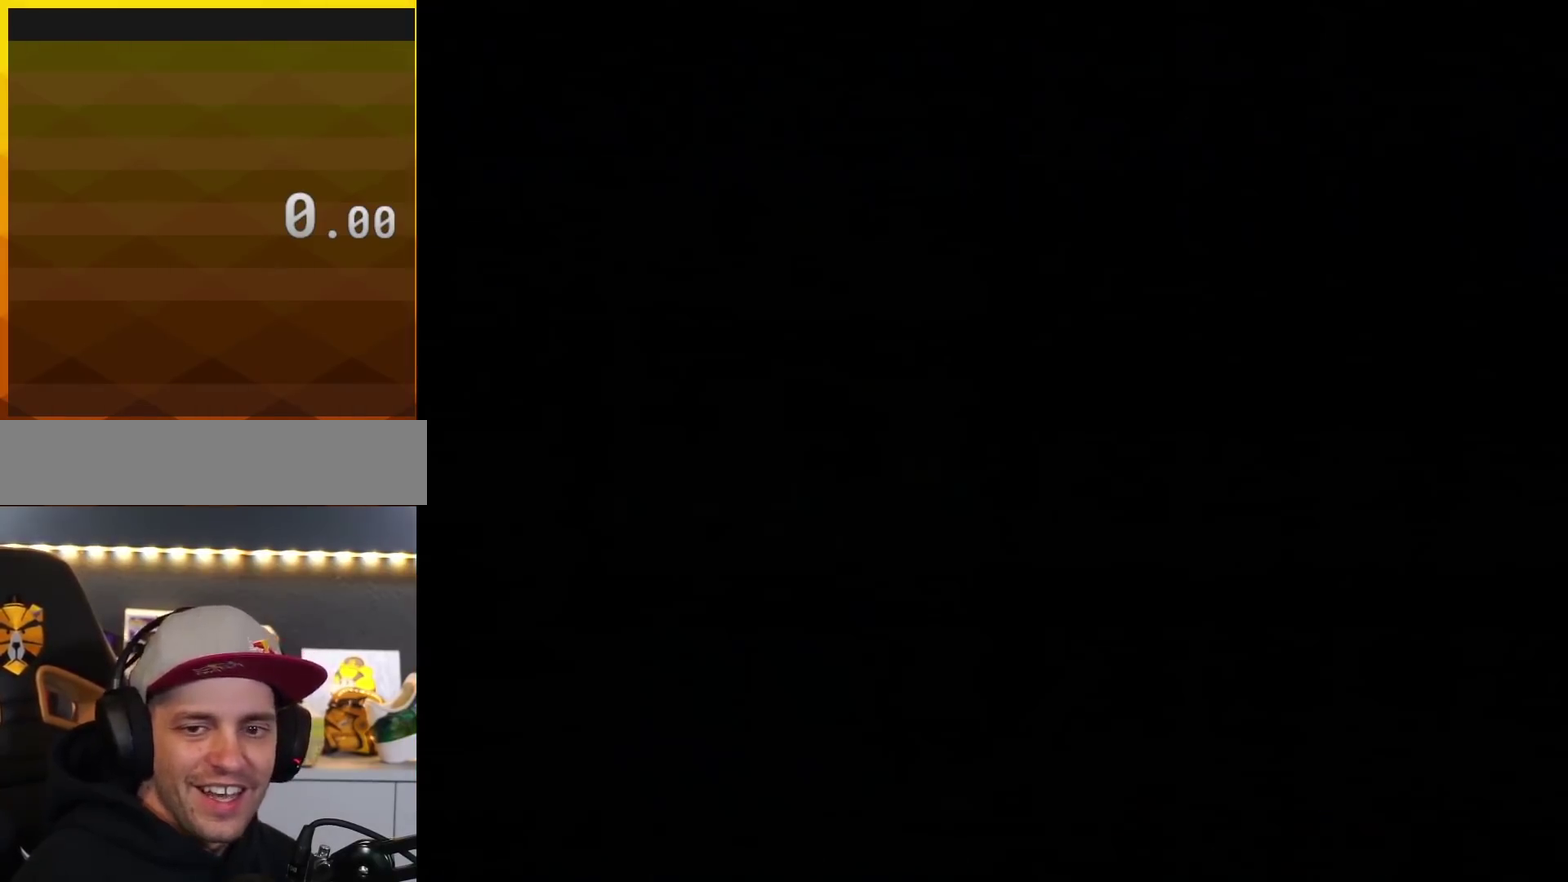
{"buttons": [], "events": []}
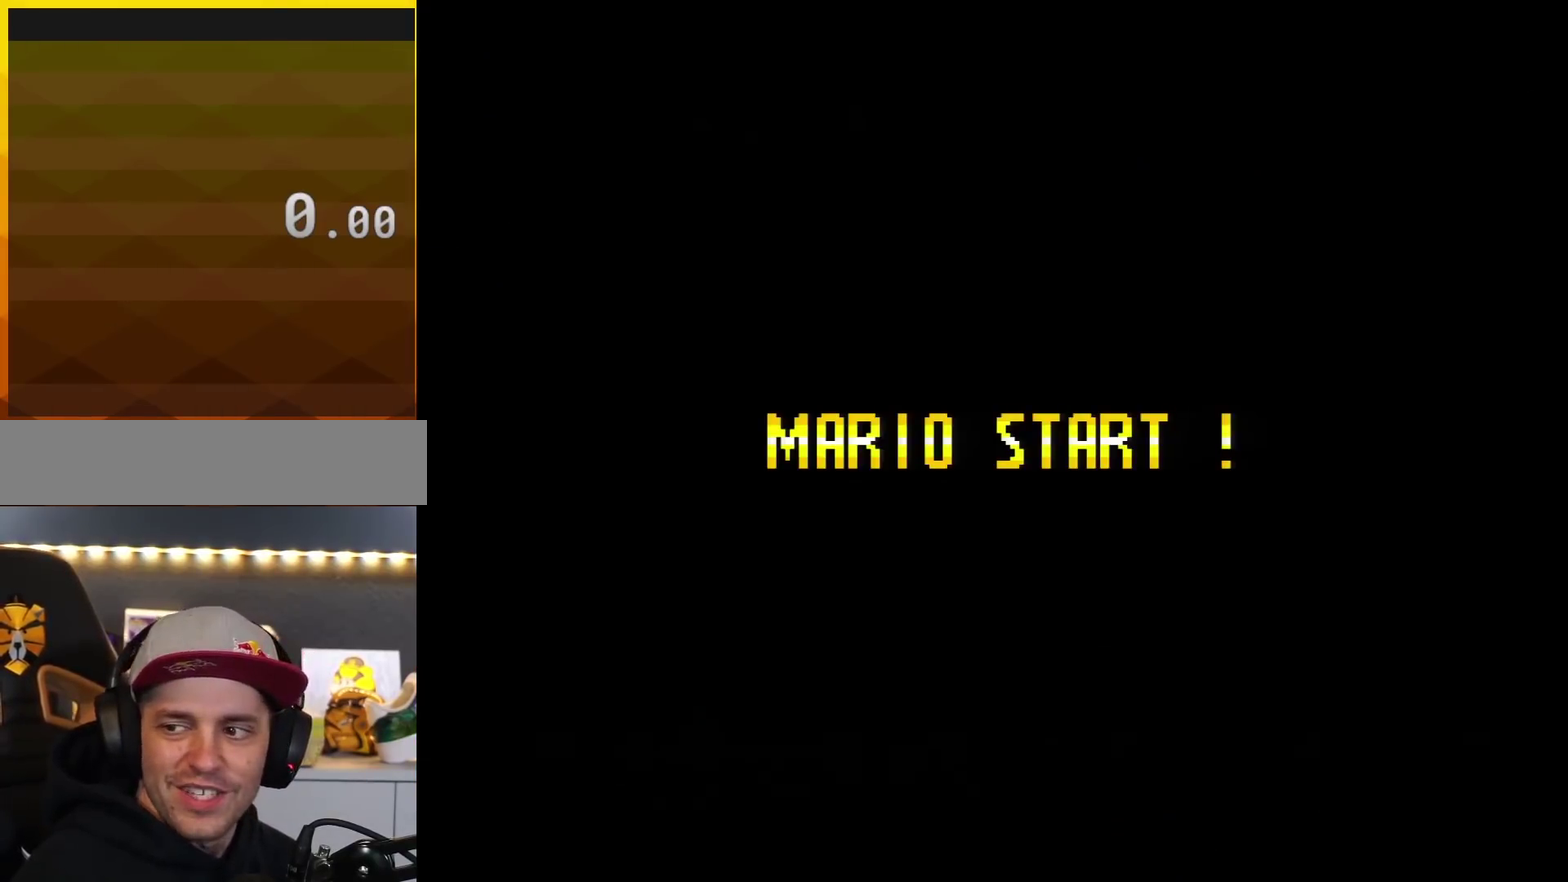
{"buttons": [], "events": []}
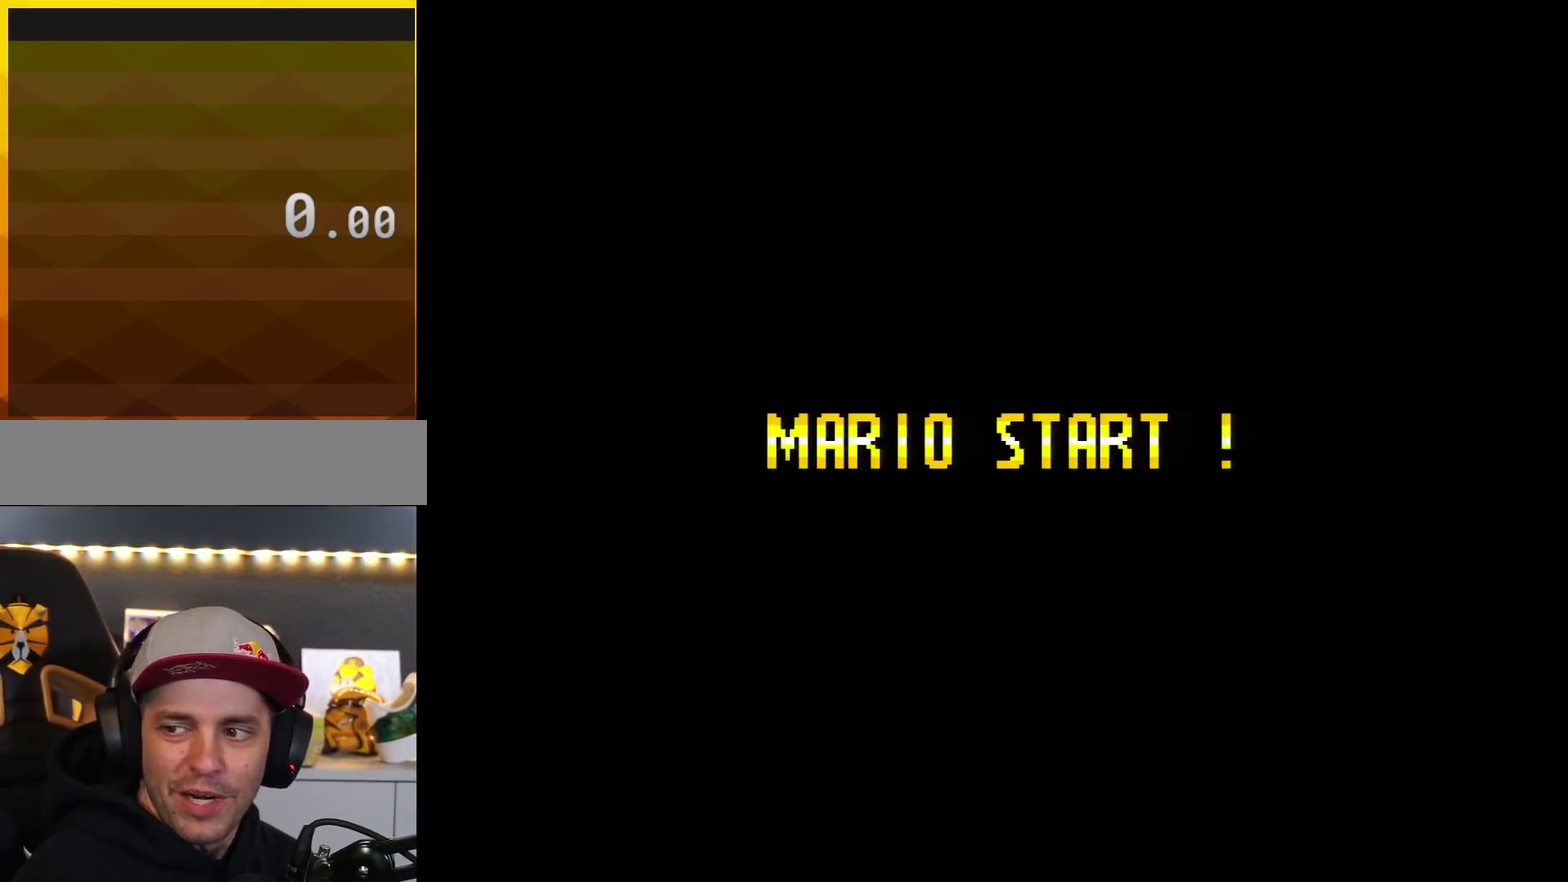
{"buttons": [], "events": []}
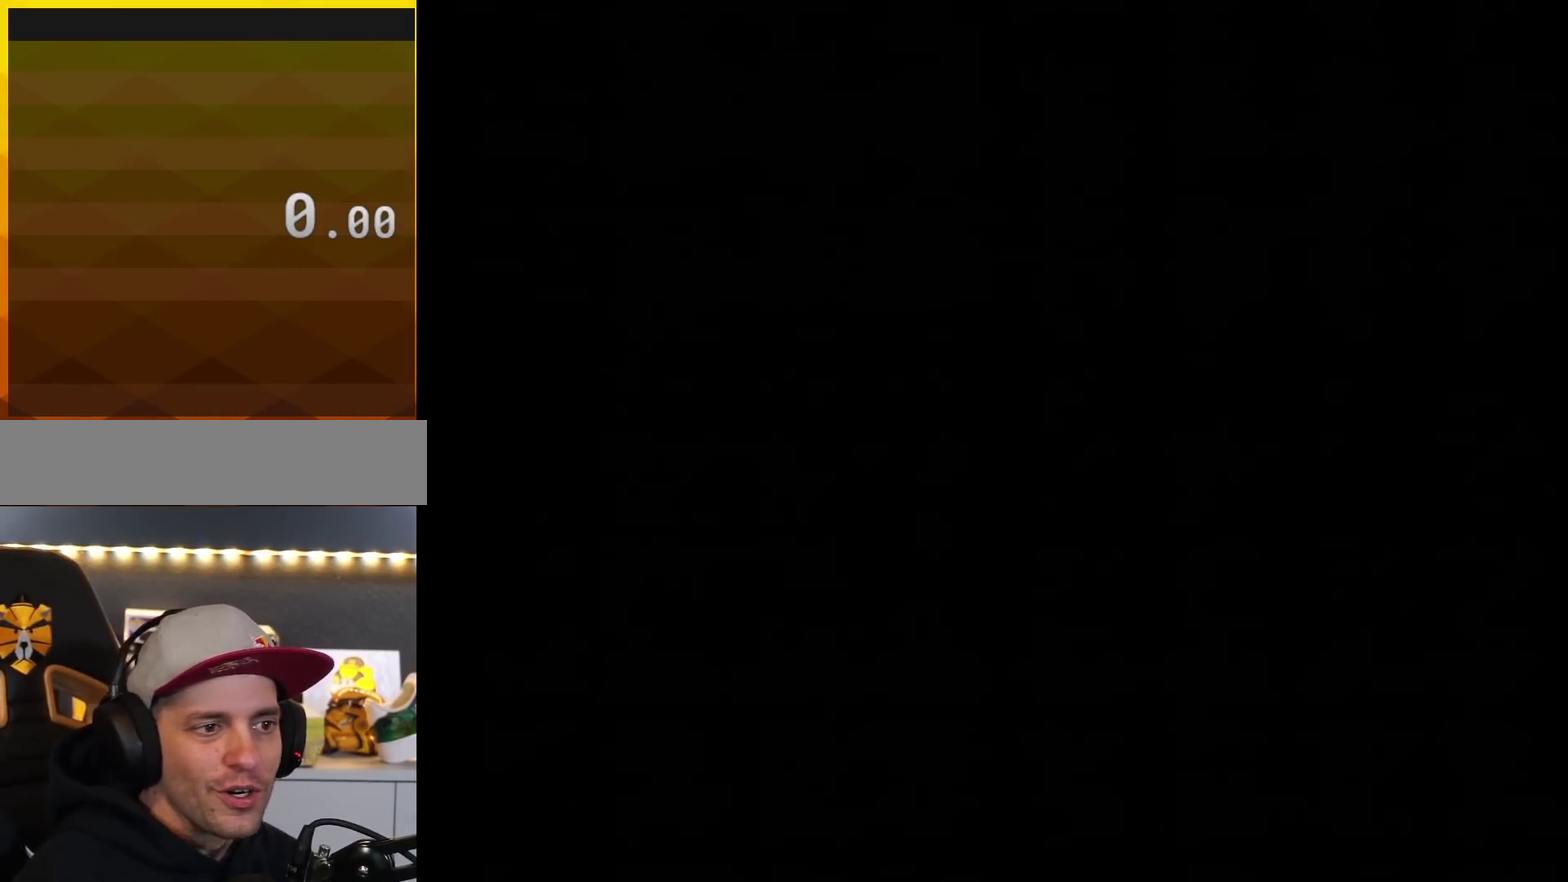
{"buttons": [], "events": []}
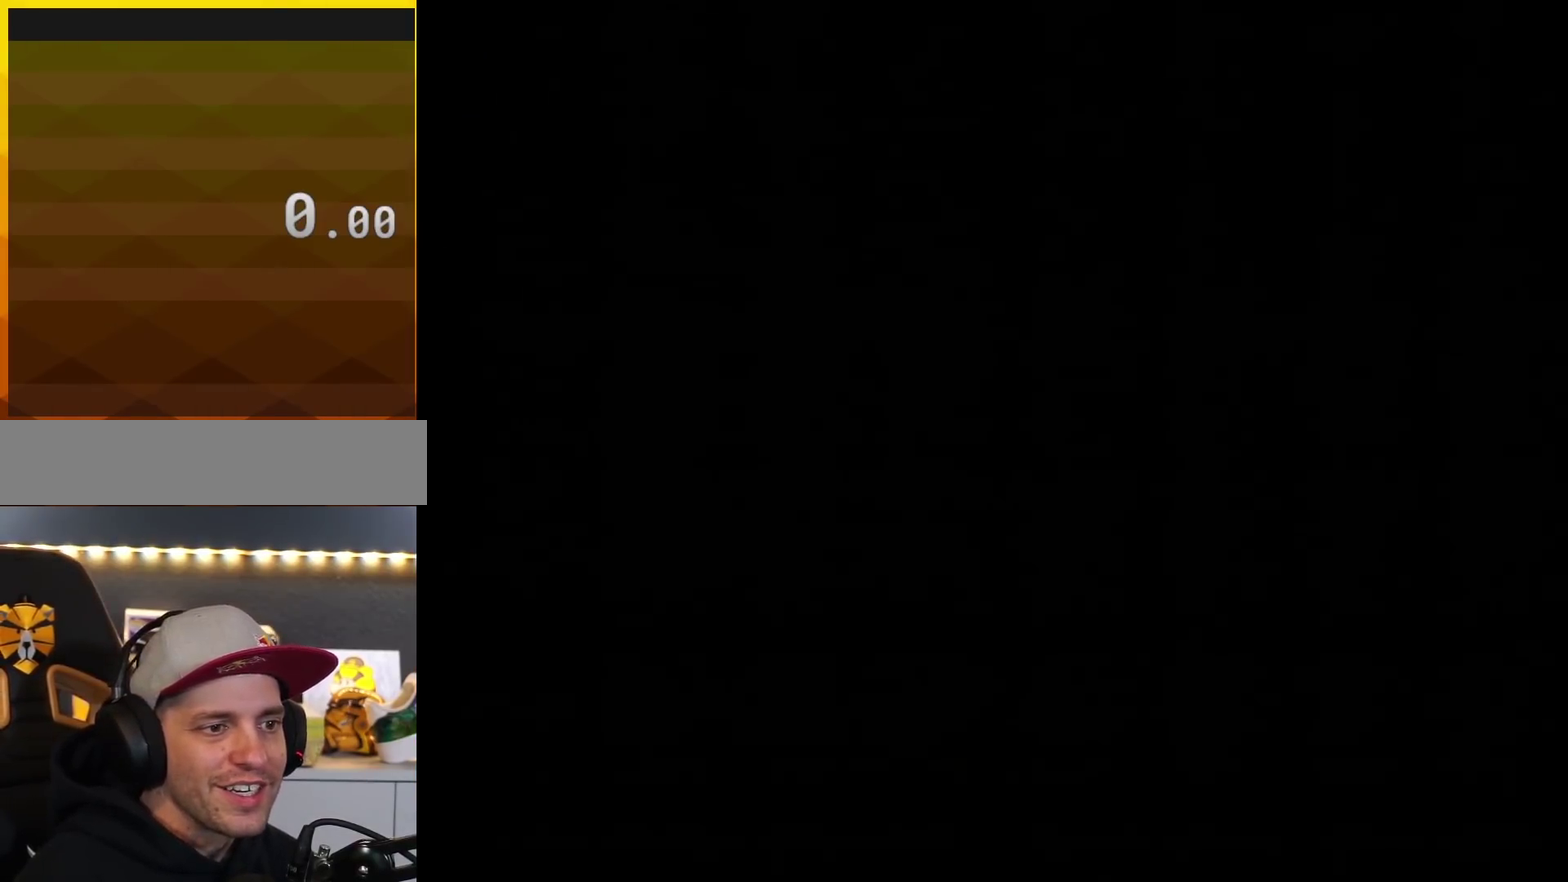
{"buttons": [], "events": []}
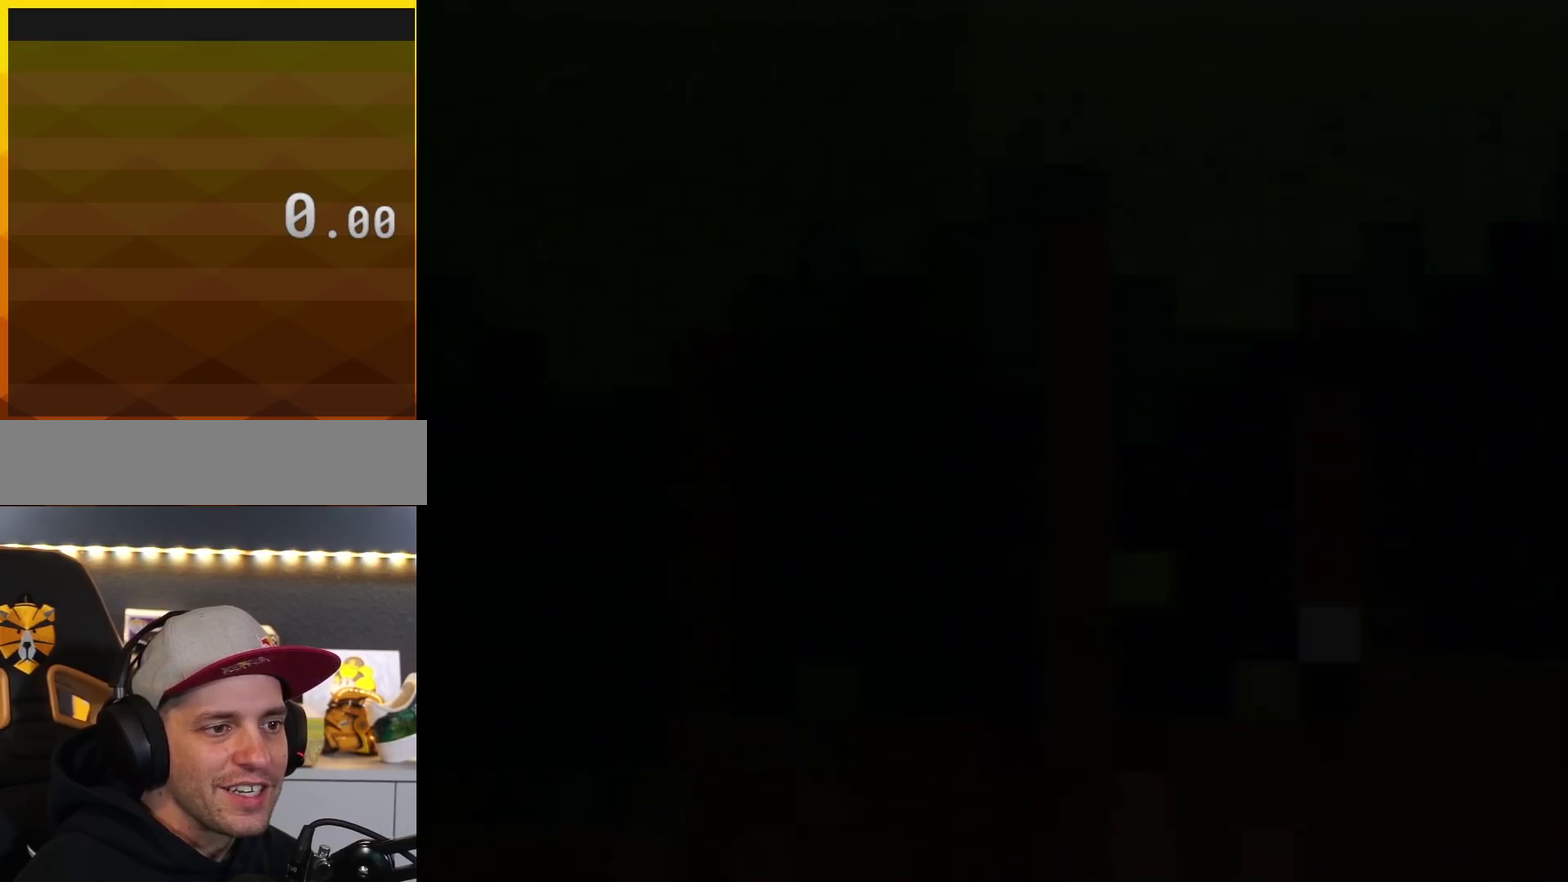
{"buttons": ["Y"], "events": [[50, "Y", "down"]]}
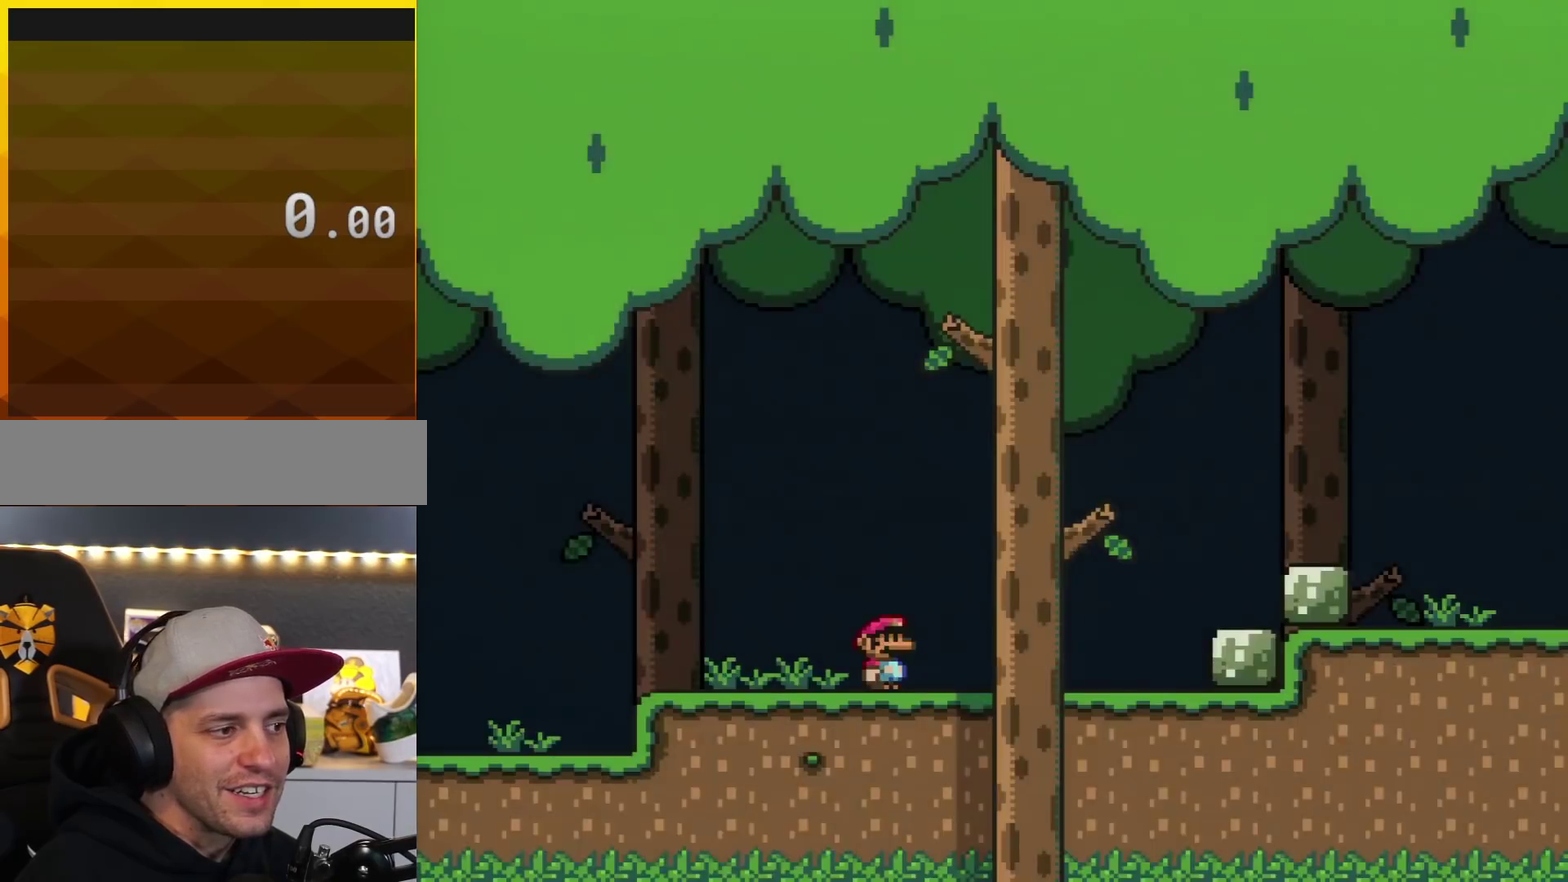
{"buttons": ["Y", "DPAD_RIGHT"], "events": [[301, "DPAD_RIGHT", "down"]]}
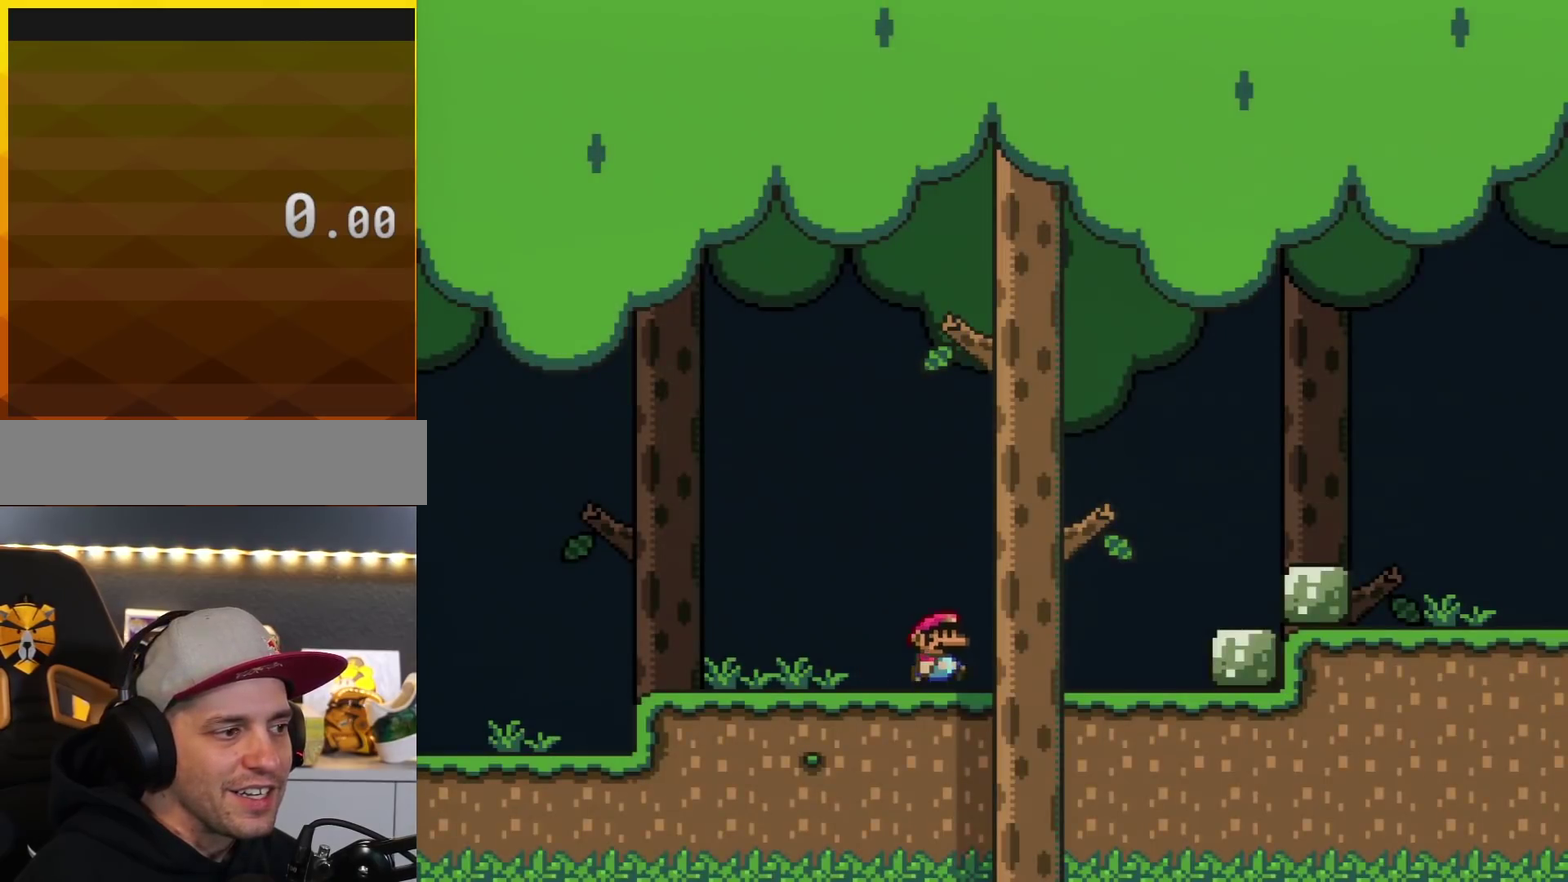
{"buttons": ["Y", "DPAD_LEFT"], "events": [[200, "DPAD_RIGHT", "up"], [233, "DPAD_LEFT", "down"]]}
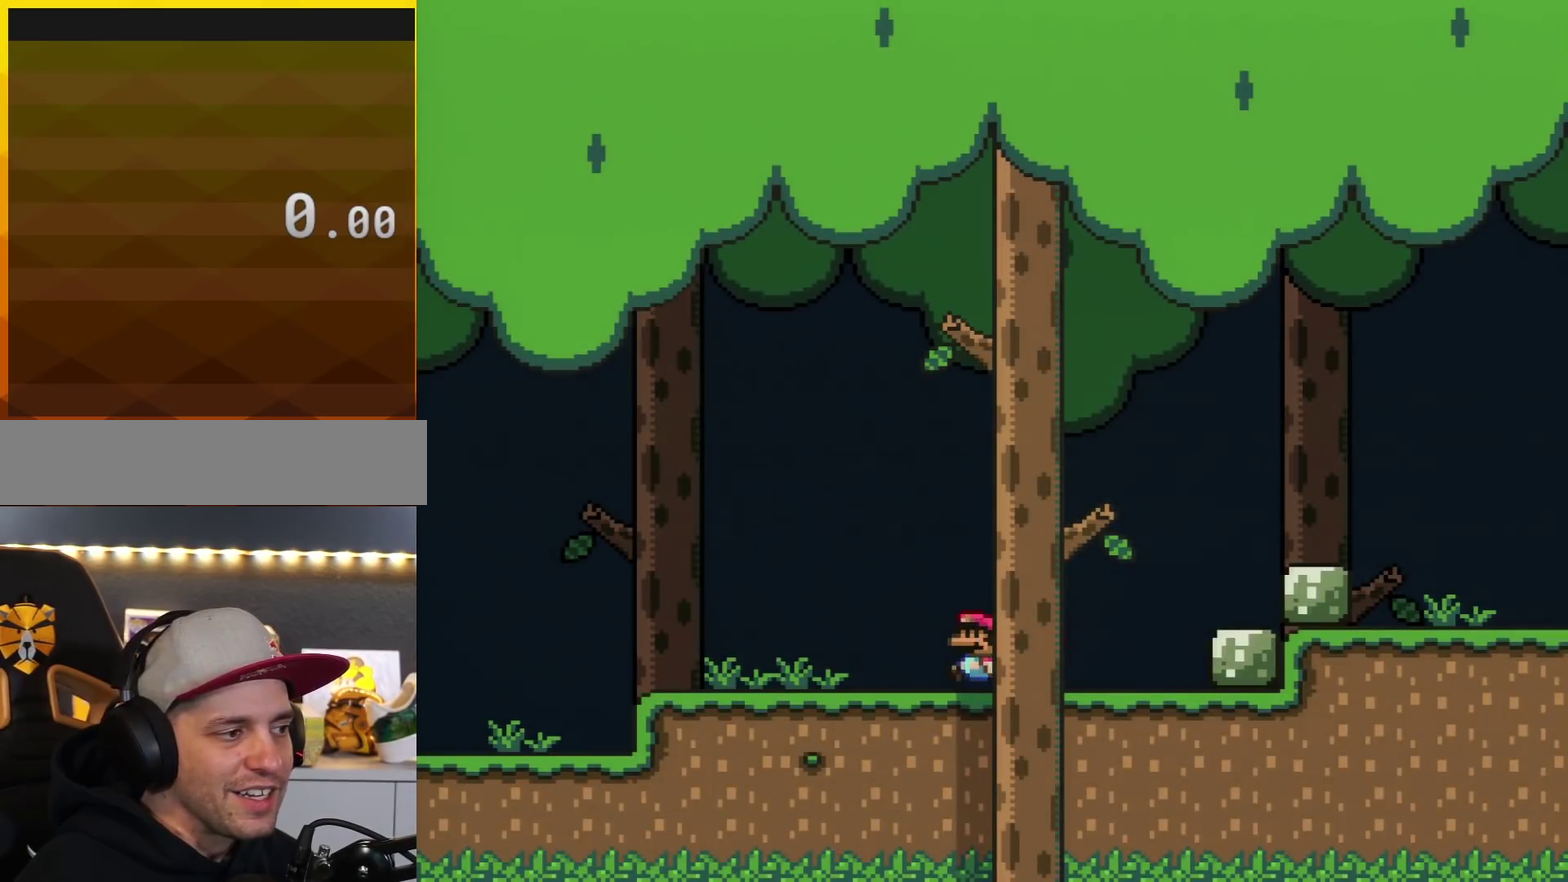
{"buttons": ["Y", "DPAD_LEFT"], "events": []}
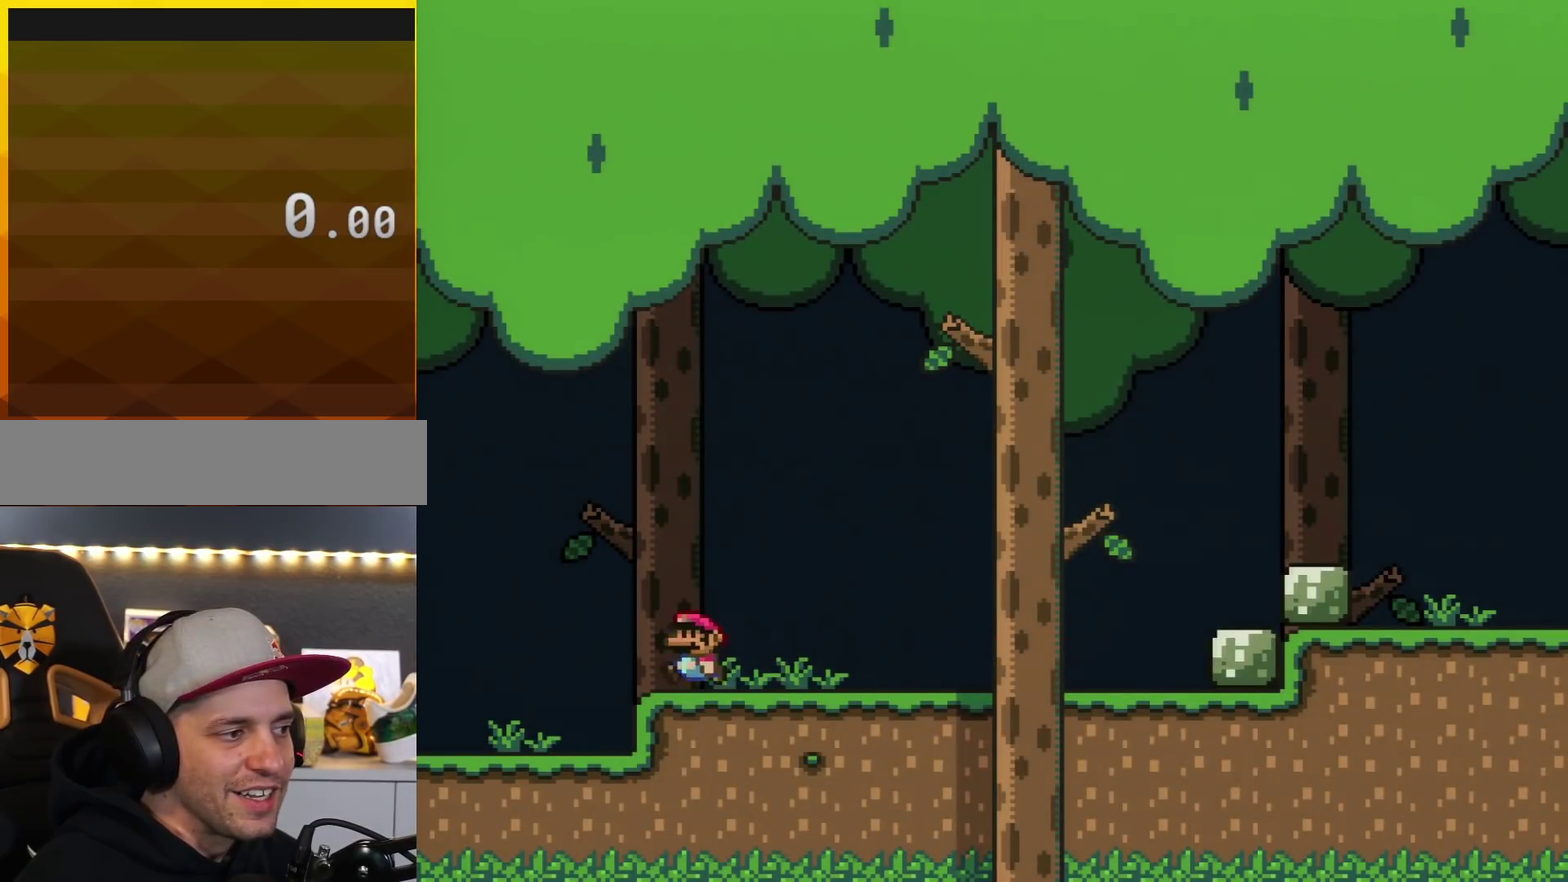
{"buttons": ["Y", "DPAD_RIGHT"], "events": [[267, "DPAD_LEFT", "up"], [334, "DPAD_RIGHT", "down"]]}
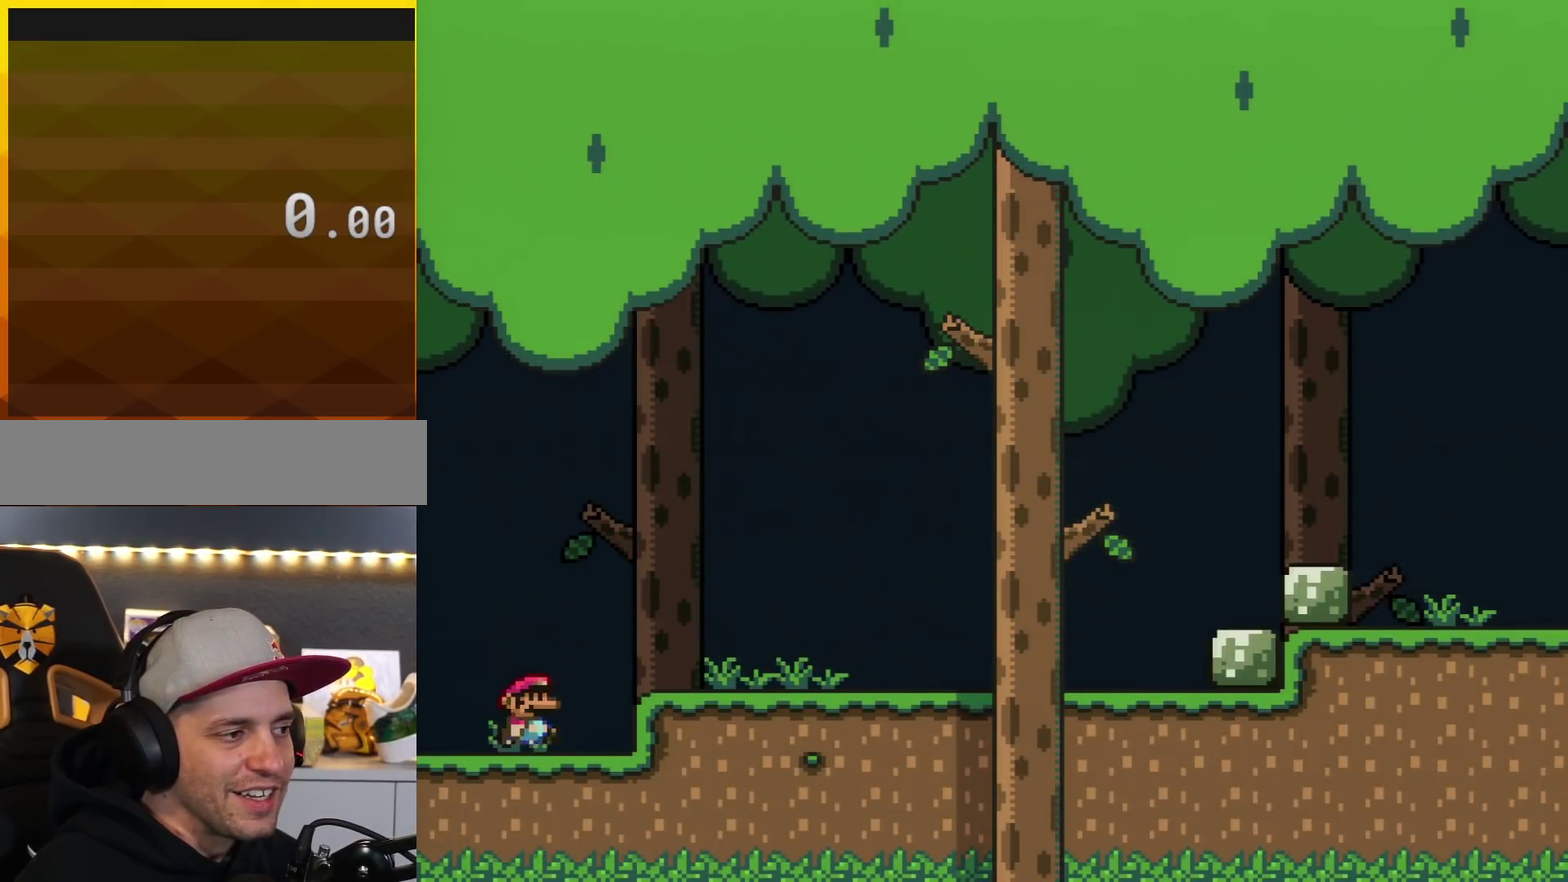
{"buttons": ["Y", "DPAD_RIGHT"], "events": [[150, "B", "down"], [267, "B", "up"]]}
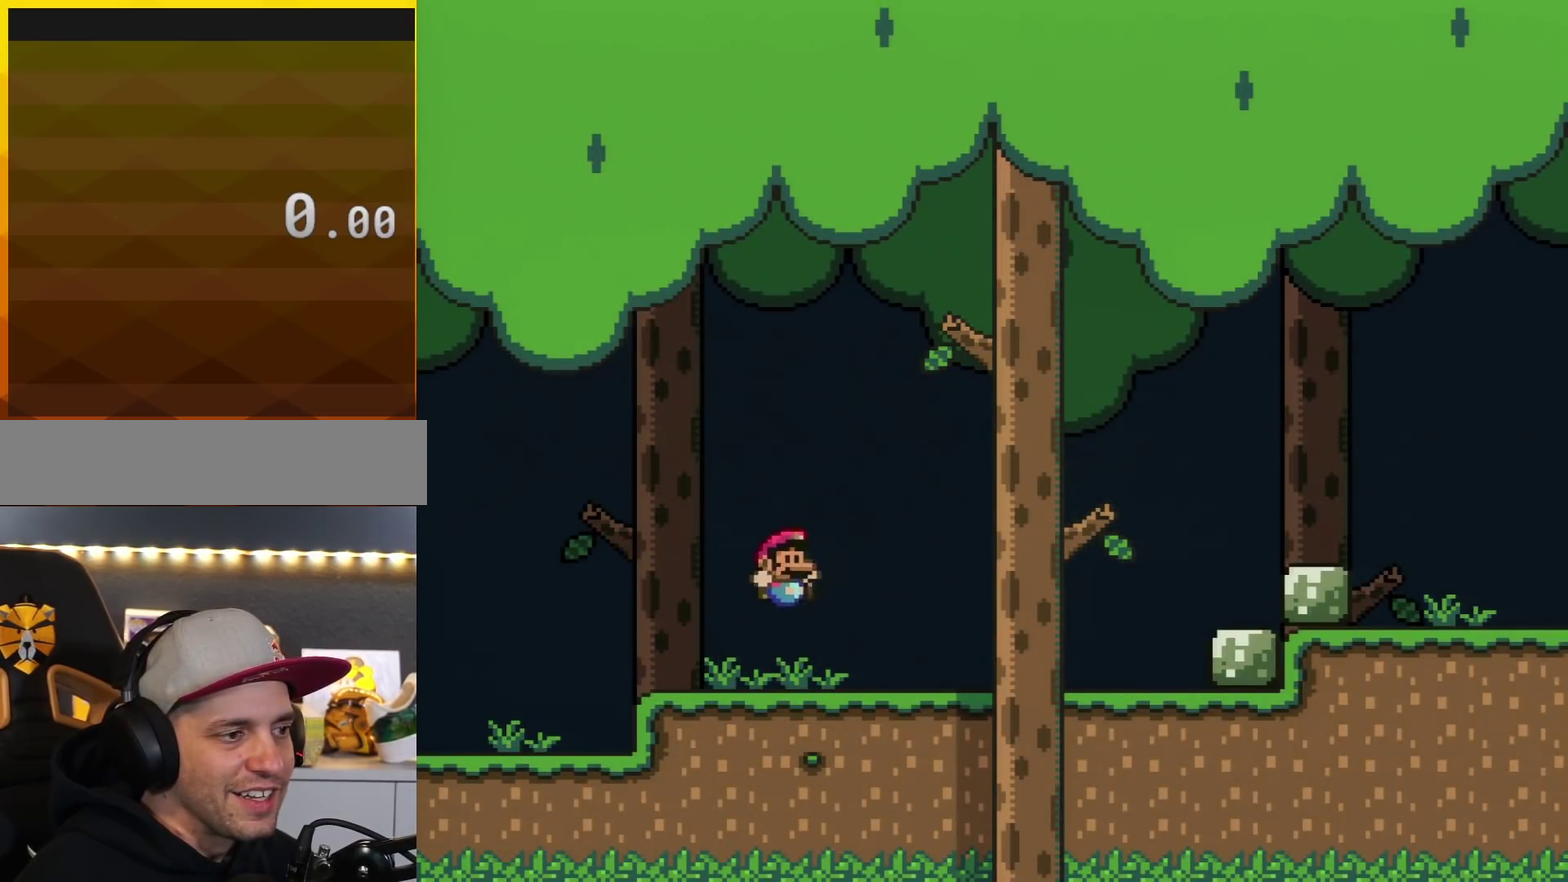
{"buttons": ["B", "Y", "DPAD_RIGHT"], "events": [[400, "B", "down"]]}
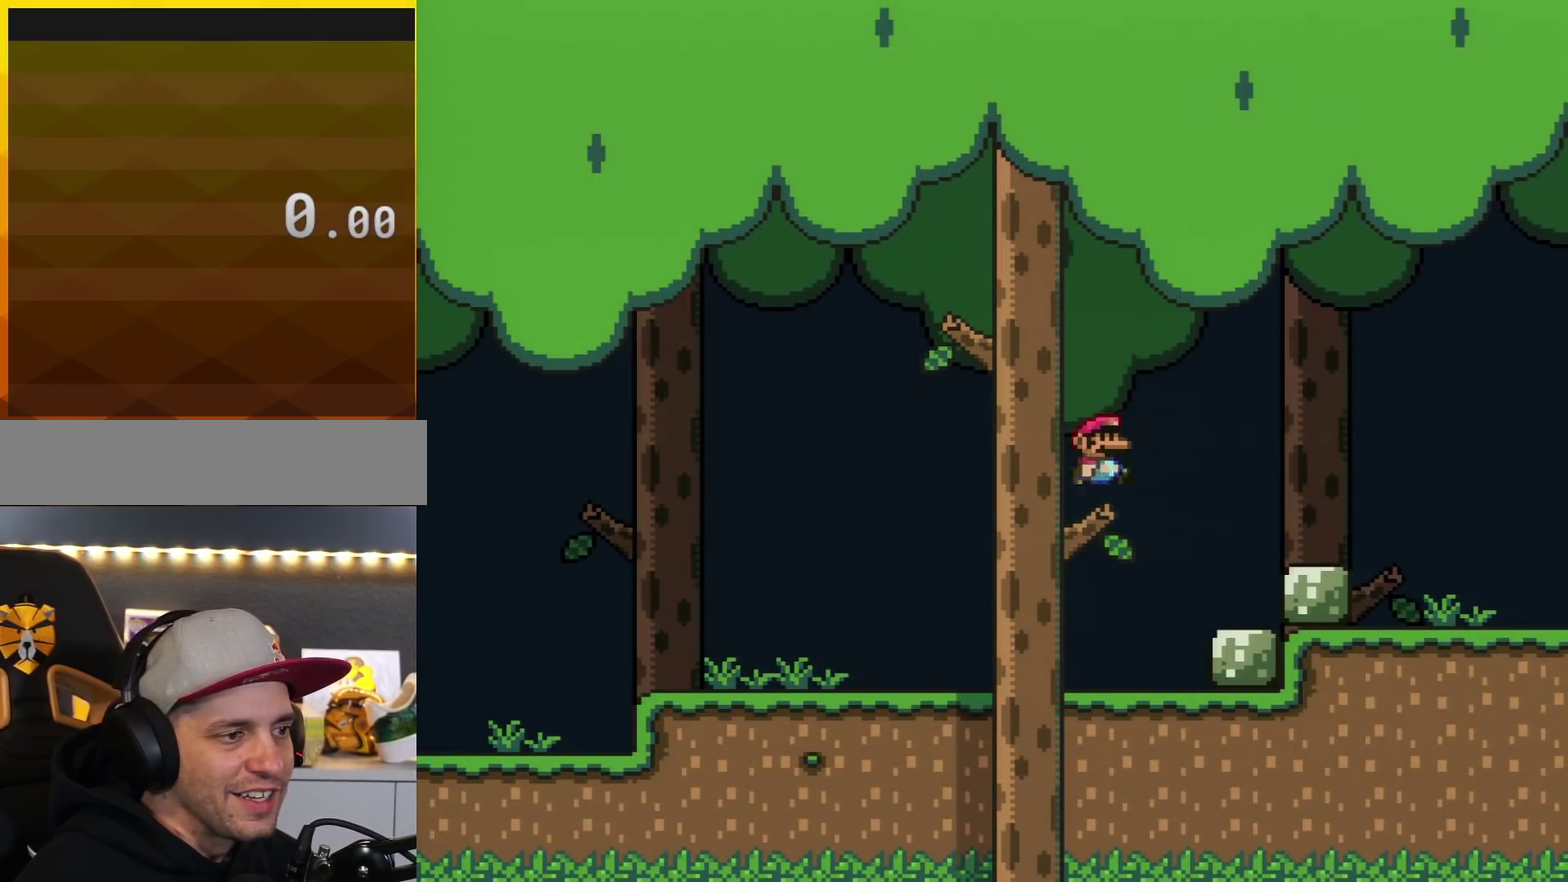
{"buttons": ["Y", "DPAD_RIGHT"], "events": [[84, "B", "up"]]}
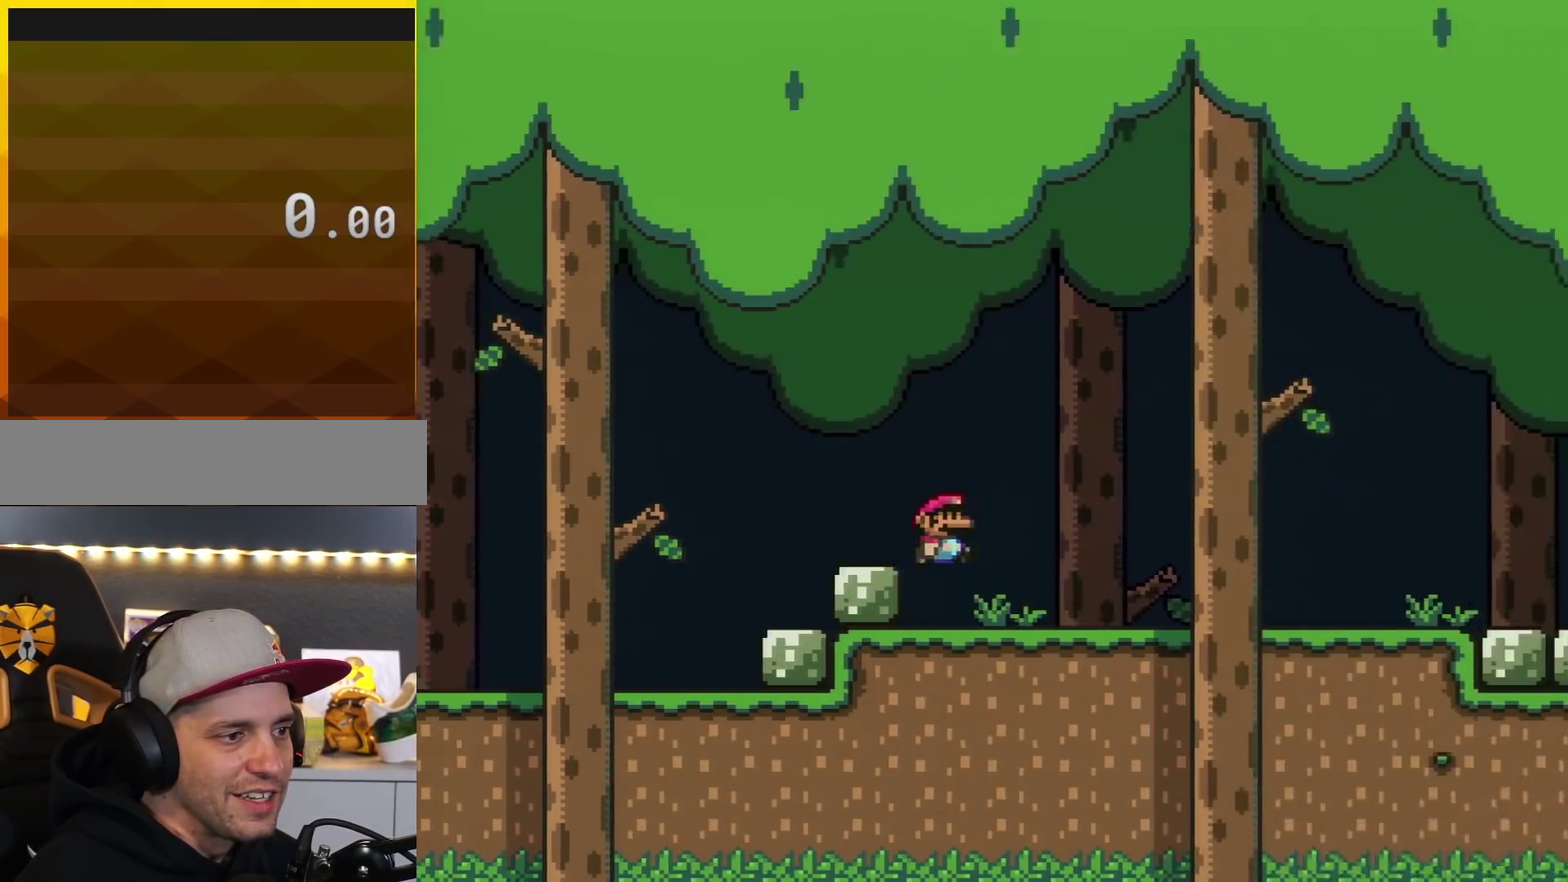
{"buttons": ["Y", "DPAD_RIGHT"], "events": []}
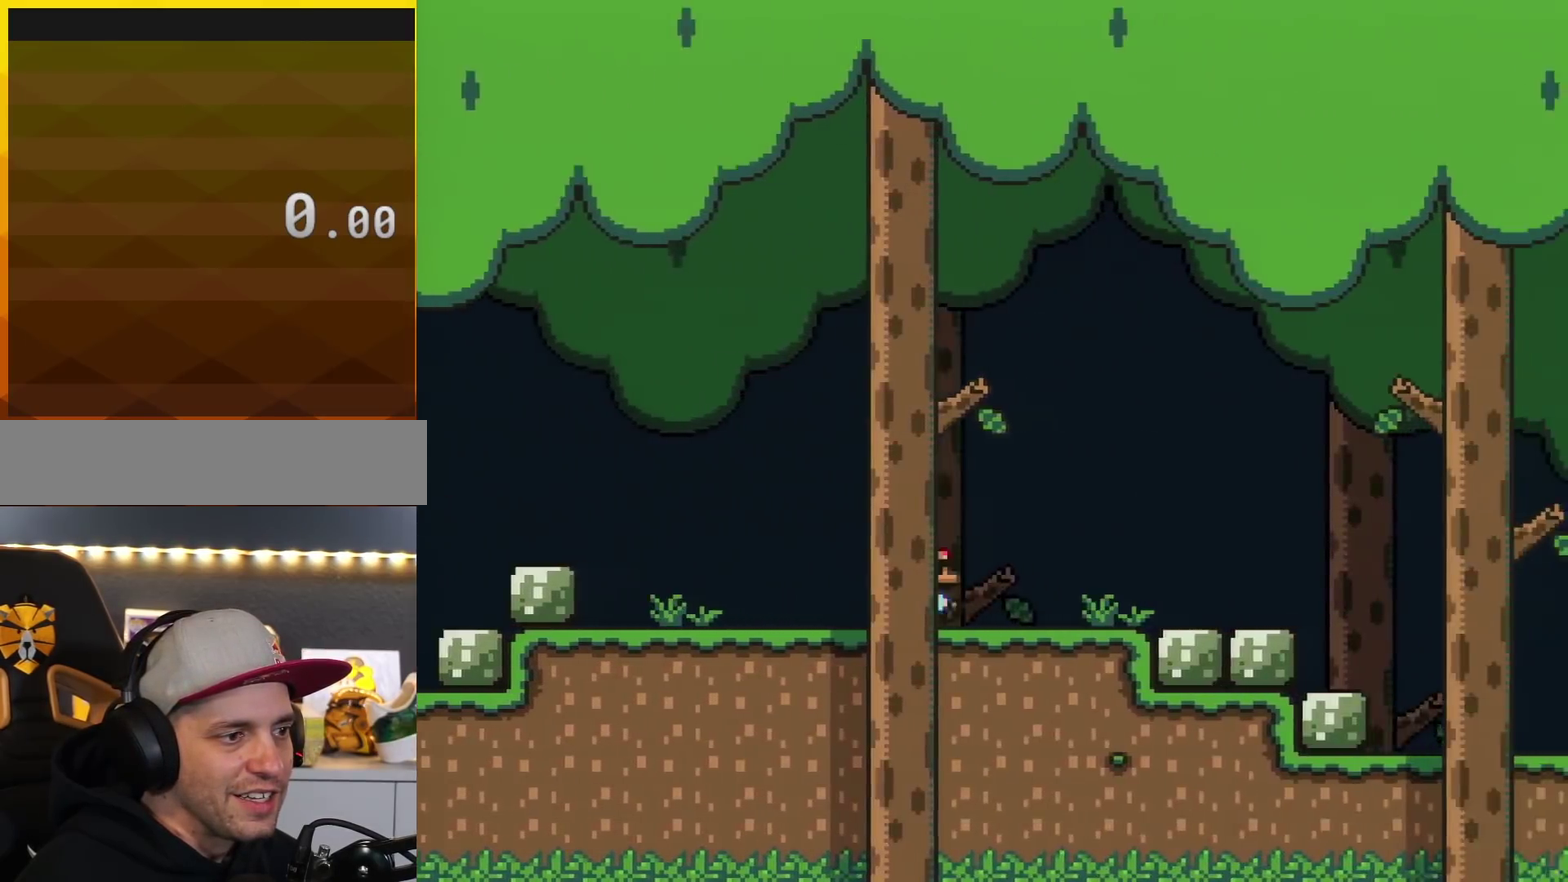
{"buttons": ["Y", "DPAD_RIGHT"], "events": []}